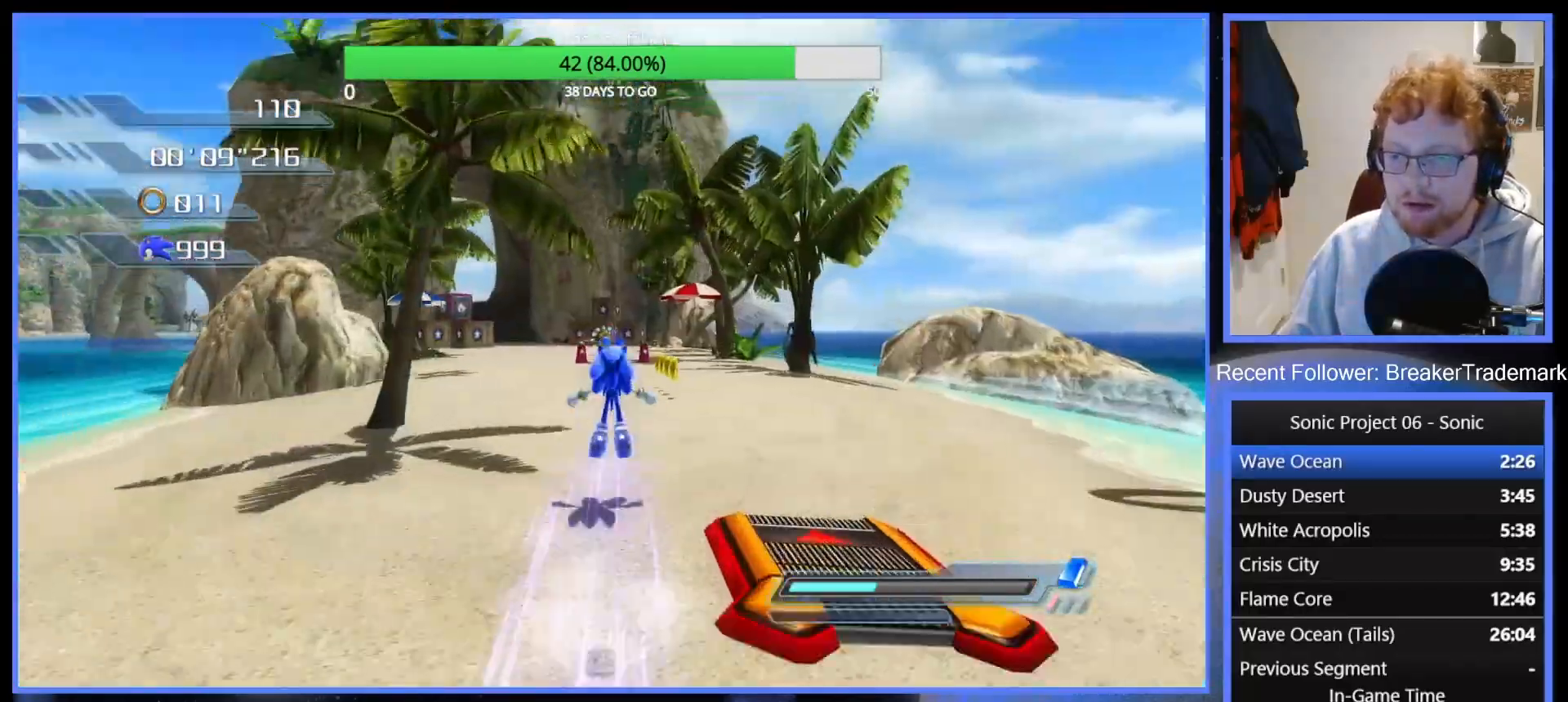
Gameplay with a controller (Xbox layout); each line is a JSON object with the inputs held at the frame after it. "events" lists button and stick changes between this image and that frame as [ms after this image, input, new state], when the widget could be followed in between. Not read: L3.
{"buttons": ["B"], "left_stick": "up-left", "right_stick": "center", "events": [[50, "B", "down"], [134, "B", "up"], [184, "B", "down"], [267, "B", "up"], [267, "left_stick", "up-left"], [334, "B", "down"], [417, "B", "up"], [451, "B", "down"]]}
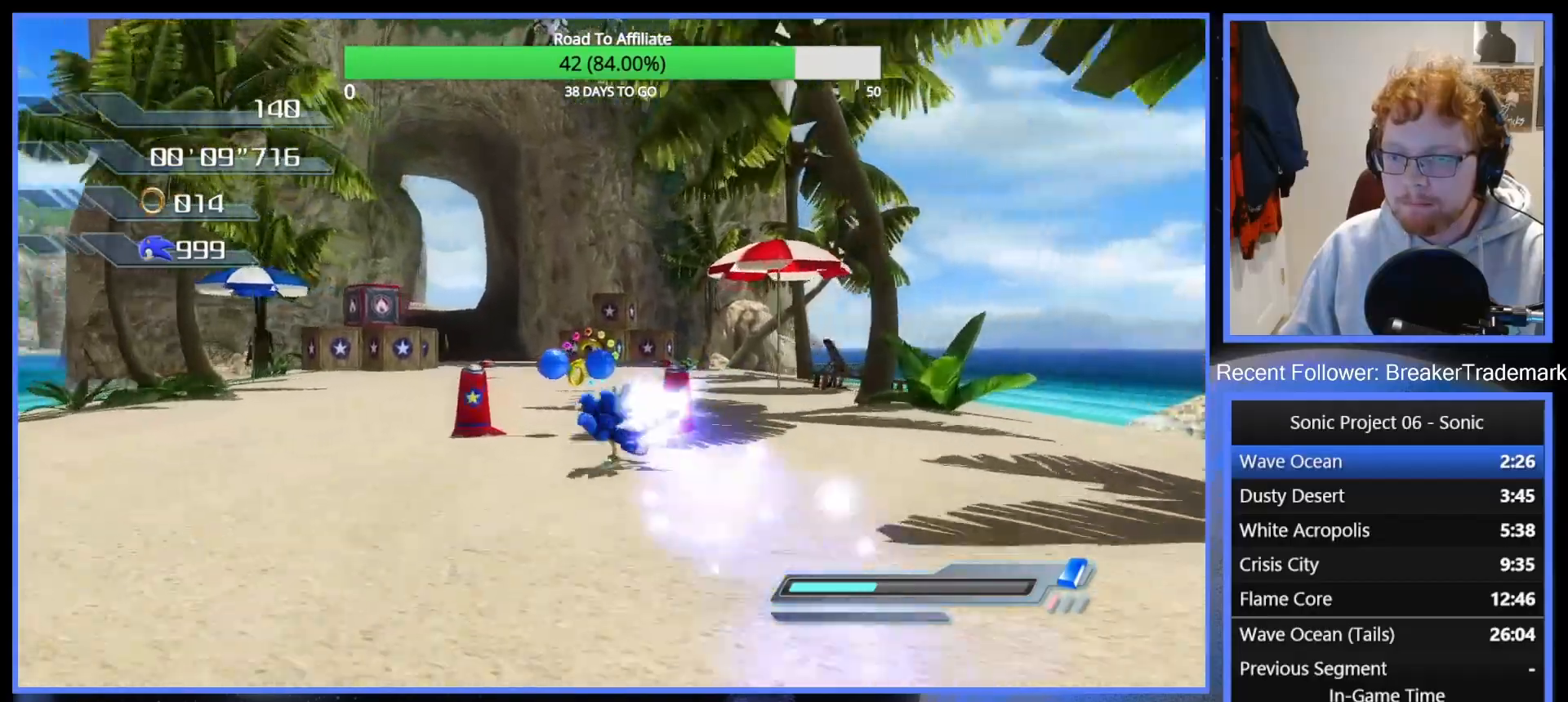
{"buttons": ["R2"], "left_stick": "up", "right_stick": "center", "events": [[50, "B", "up"], [283, "left_stick", "up"], [417, "R2", "down"]]}
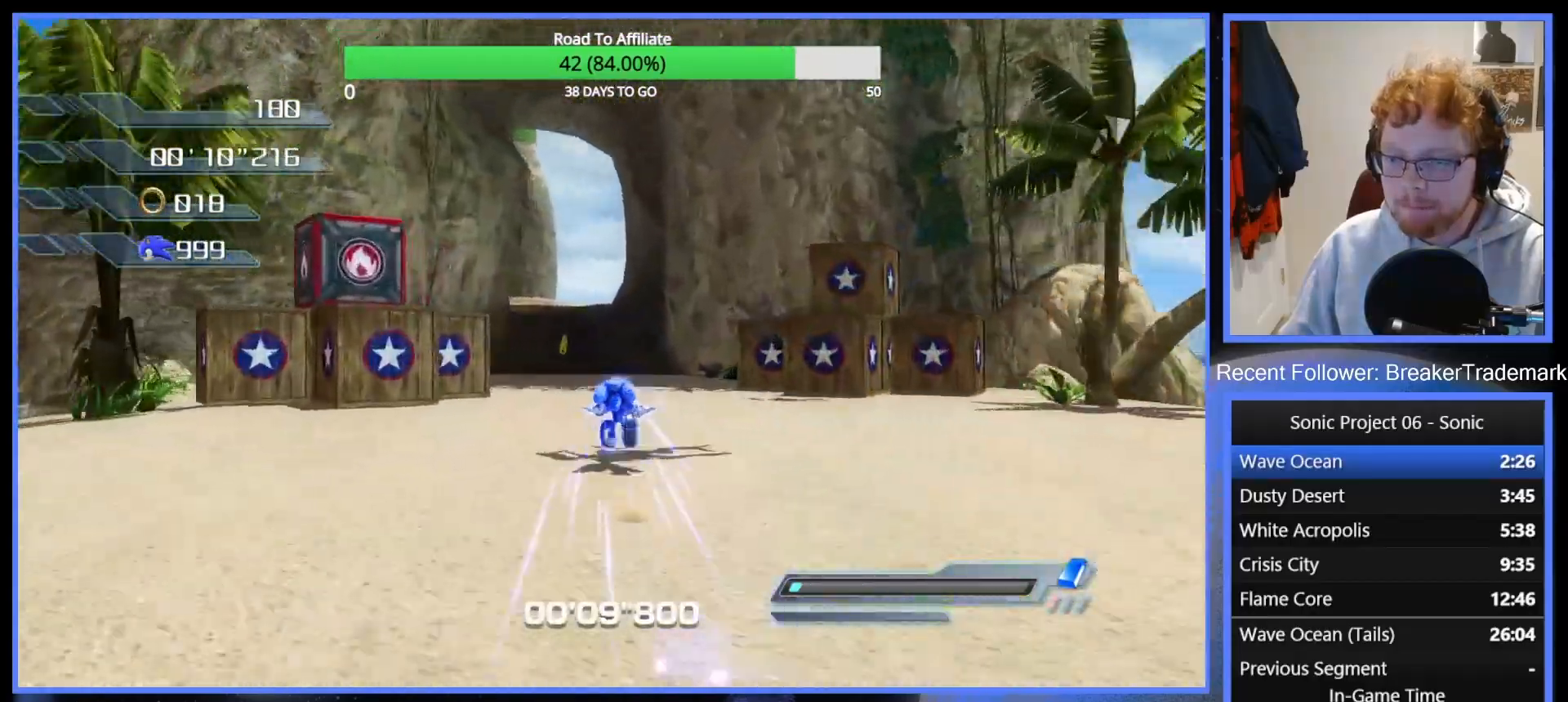
{"buttons": [], "left_stick": "up", "right_stick": "center", "events": [[17, "B", "down"], [34, "R2", "up"], [117, "B", "up"], [150, "B", "down"], [251, "B", "up"]]}
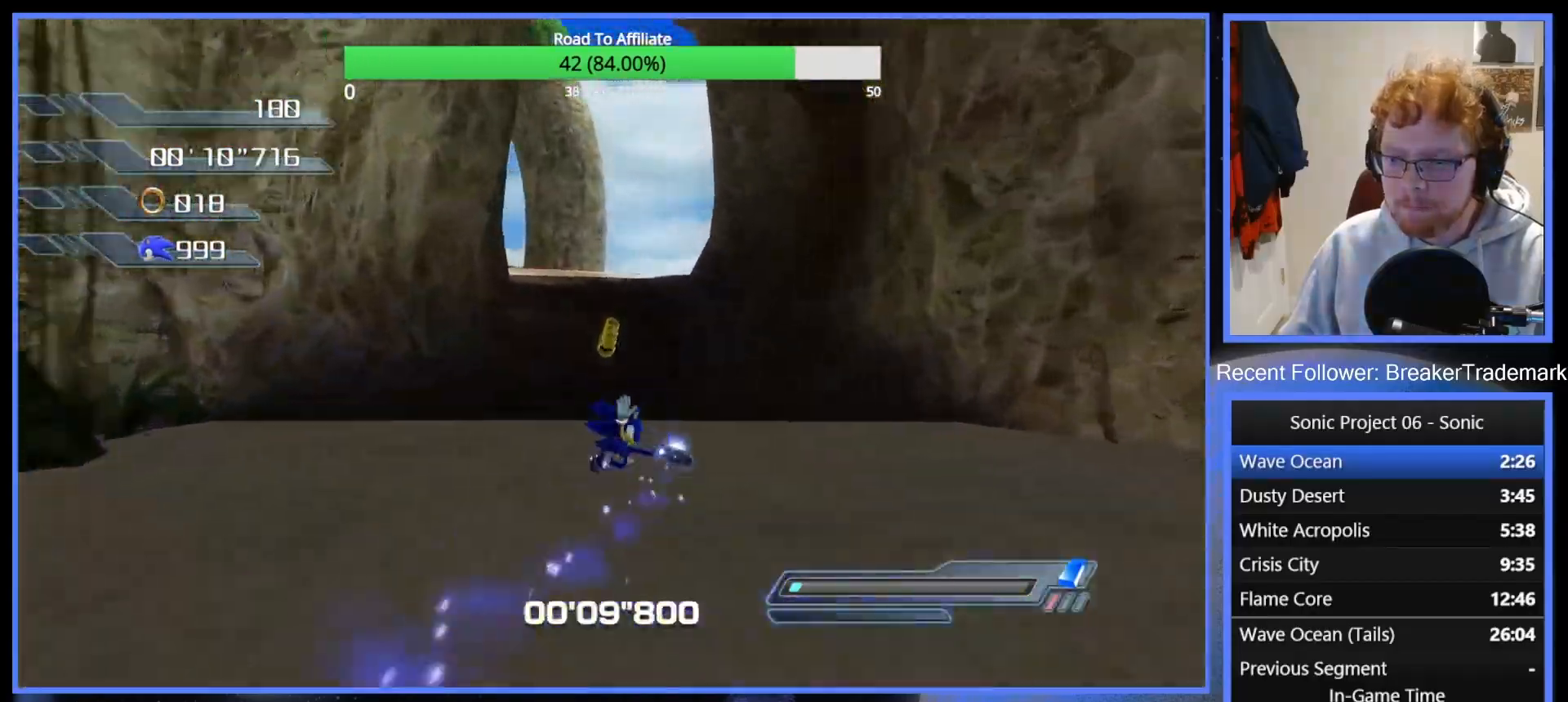
{"buttons": [], "left_stick": "up", "right_stick": "center", "events": [[350, "X", "down"], [450, "X", "up"]]}
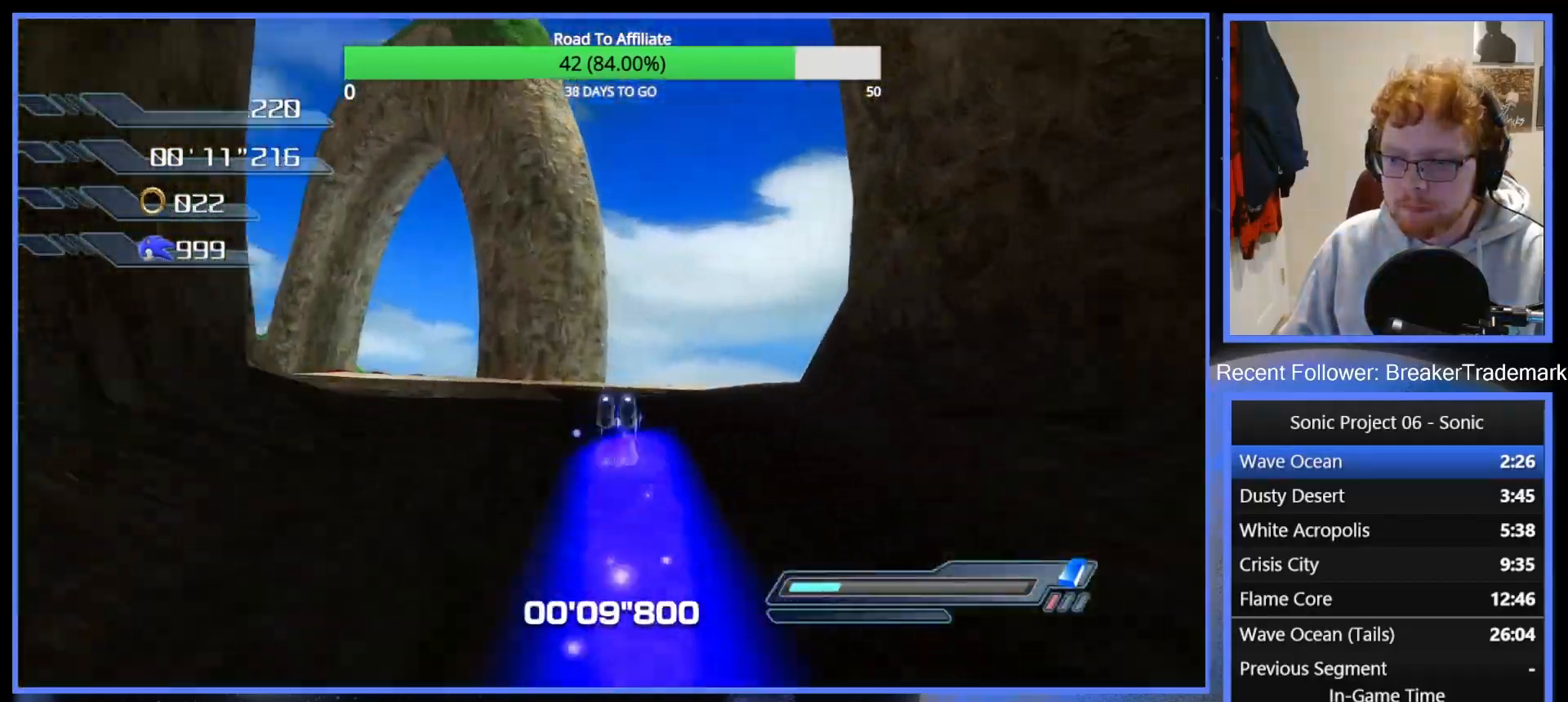
{"buttons": [], "left_stick": "up-left", "right_stick": "center", "events": [[67, "X", "down"], [67, "left_stick", "up-left"], [134, "X", "up"], [201, "X", "down"], [284, "X", "up"]]}
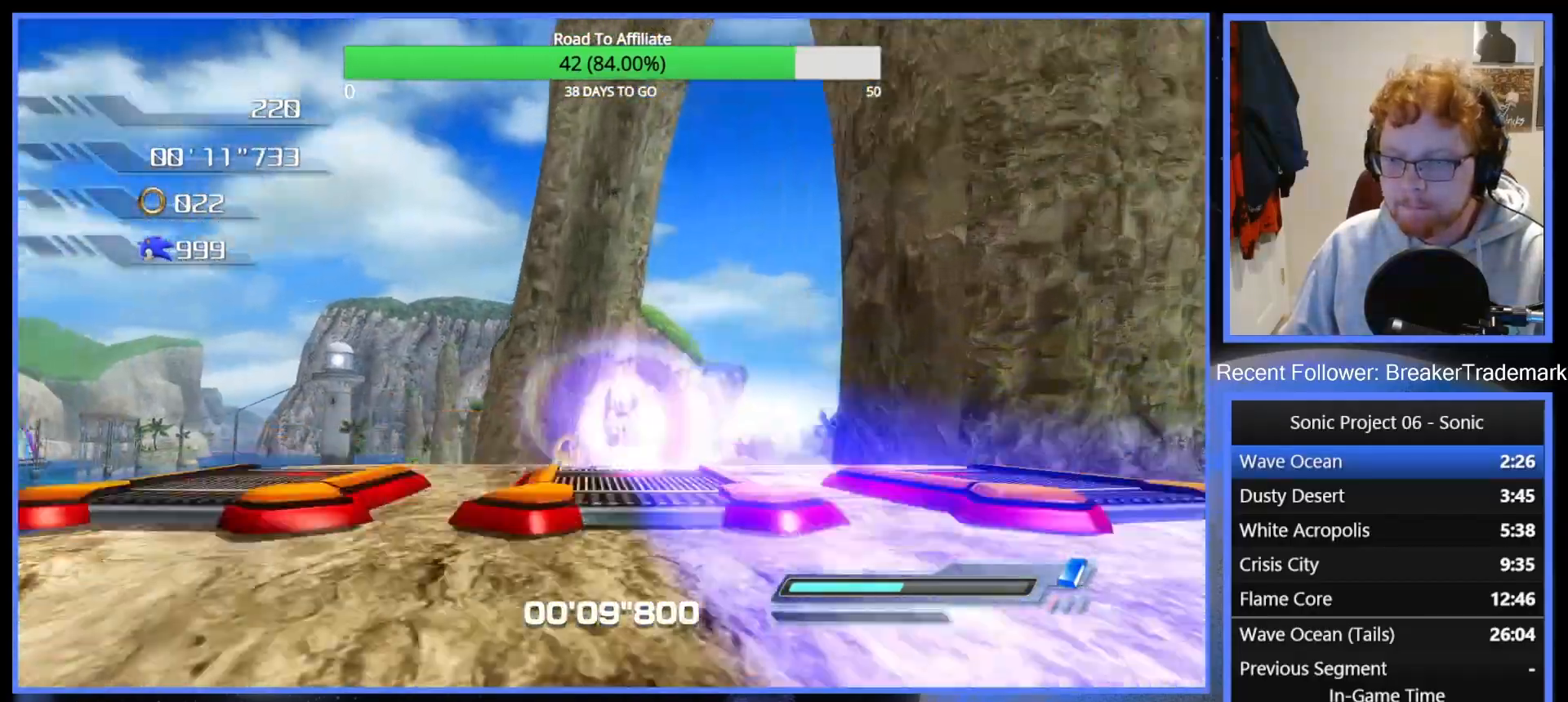
{"buttons": [], "left_stick": "center", "right_stick": "center", "events": [[100, "left_stick", "center"]]}
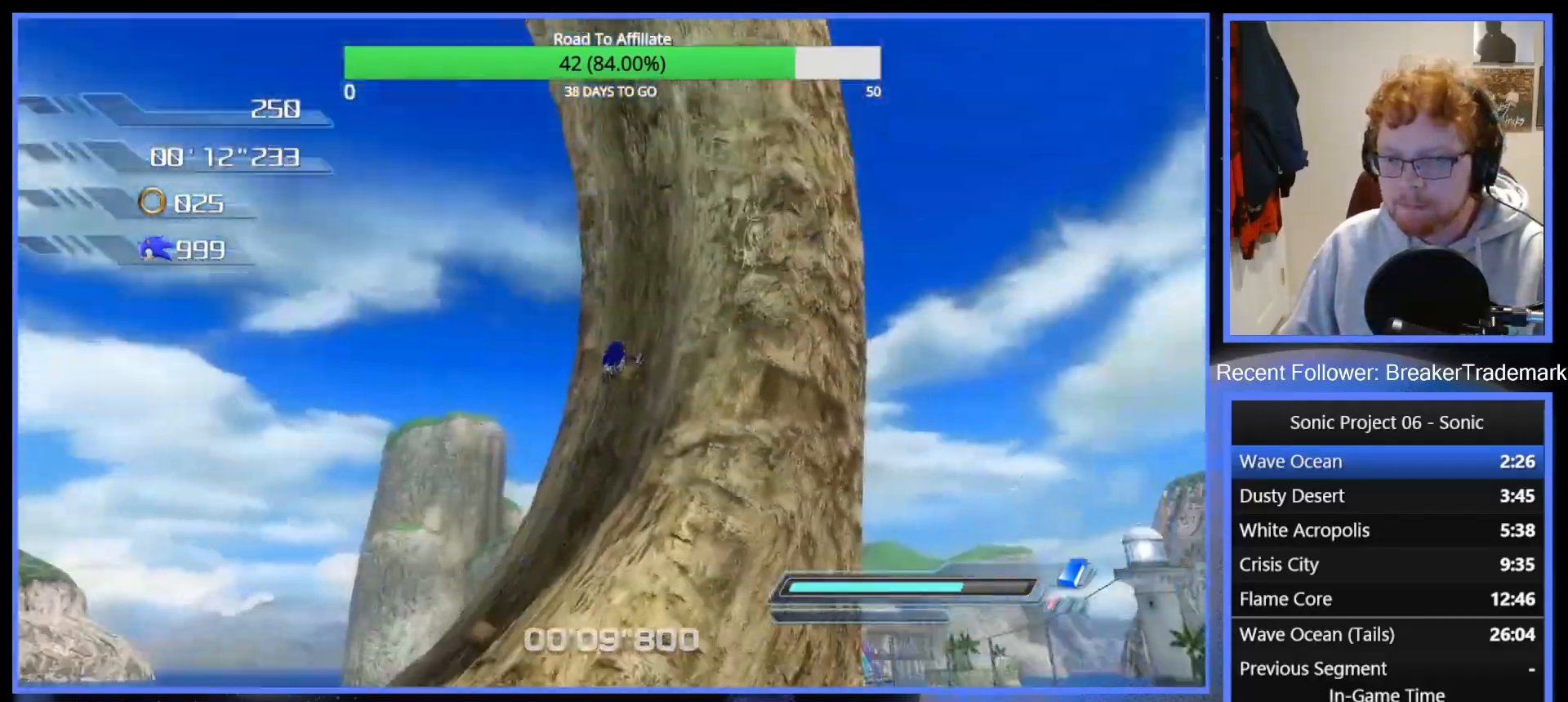
{"buttons": [], "left_stick": "up-right", "right_stick": "center", "events": [[134, "left_stick", "up"], [284, "left_stick", "up-right"]]}
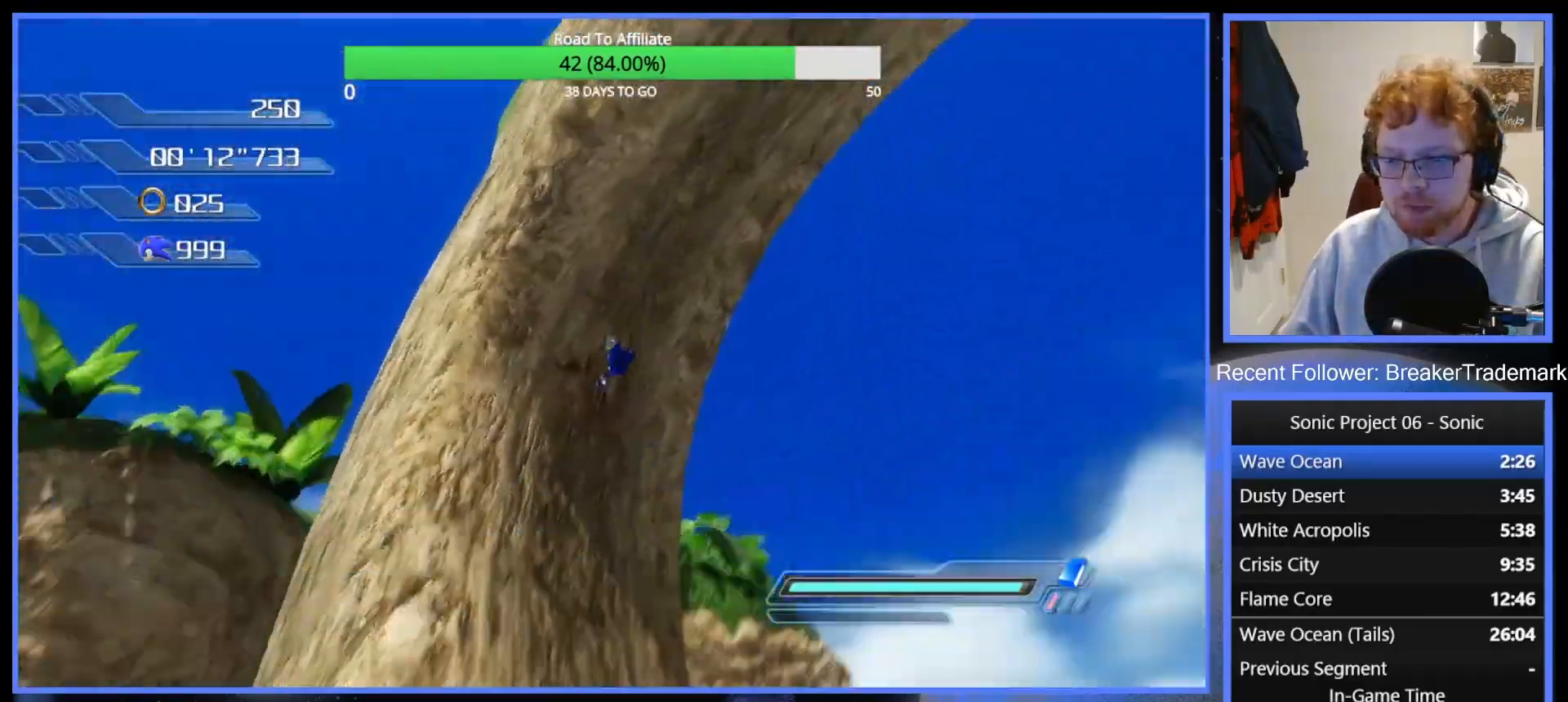
{"buttons": [], "left_stick": "up-left", "right_stick": "center", "events": [[167, "left_stick", "up"], [417, "left_stick", "up-left"]]}
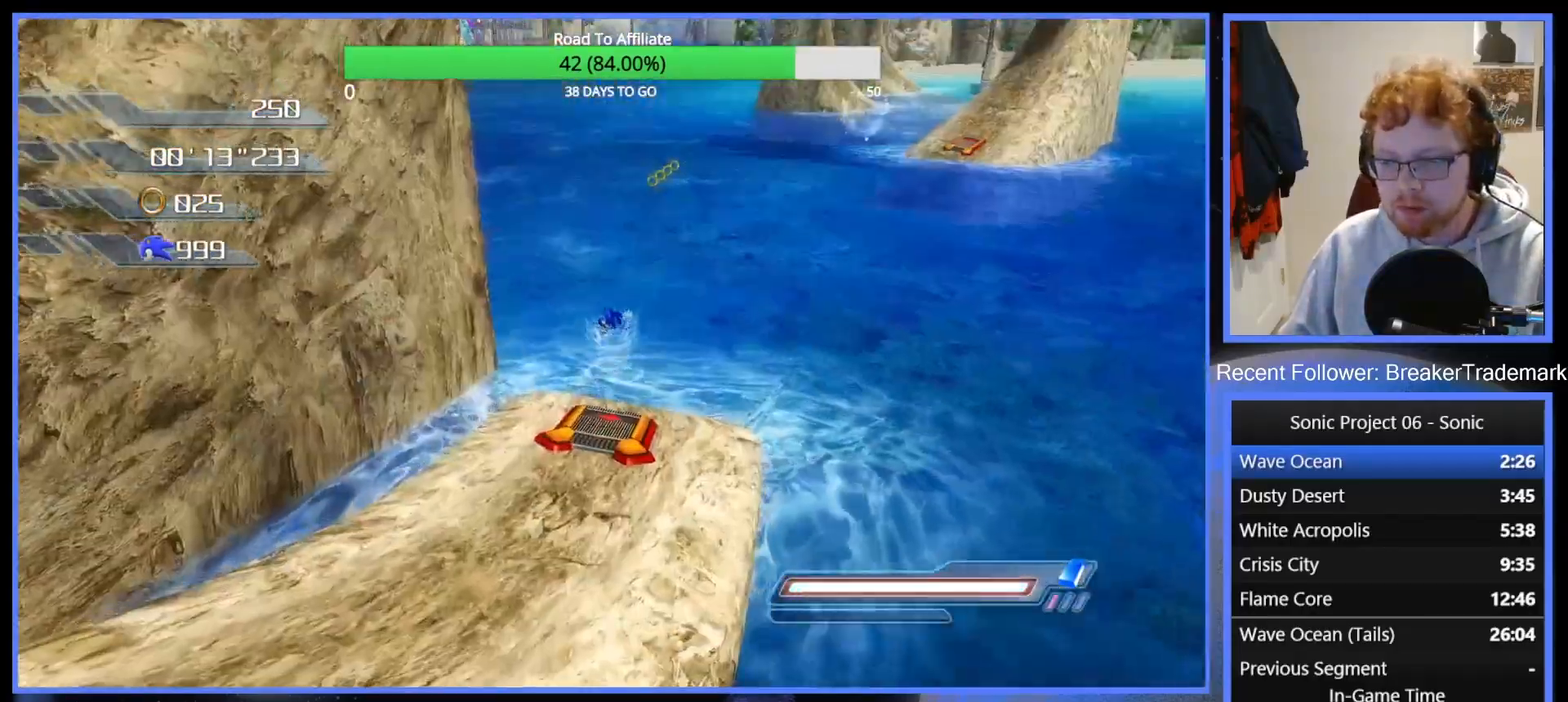
{"buttons": [], "left_stick": "up-left", "right_stick": "center", "events": []}
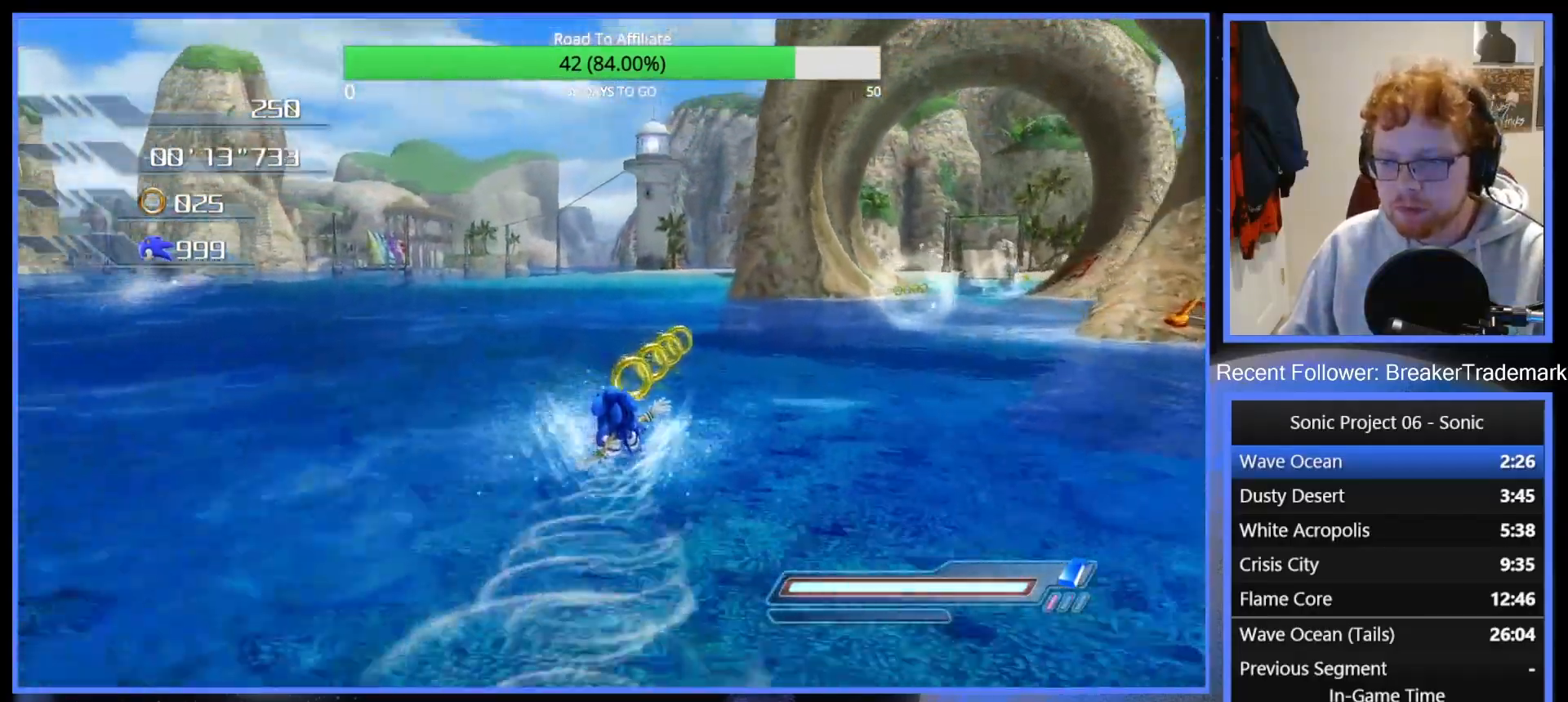
{"buttons": [], "left_stick": "up-right", "right_stick": "center", "events": [[33, "left_stick", "up-right"]]}
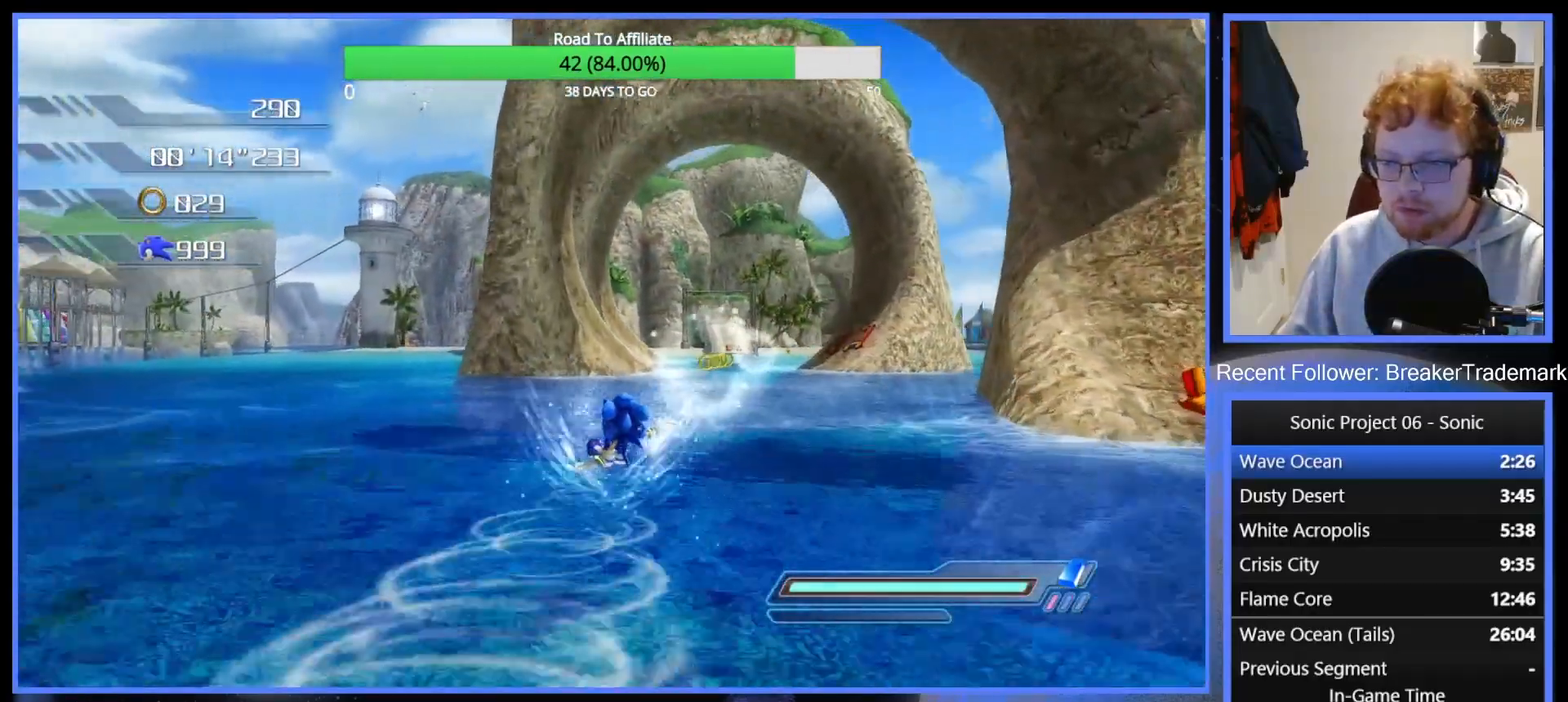
{"buttons": [], "left_stick": "up", "right_stick": "center", "events": [[301, "left_stick", "up"]]}
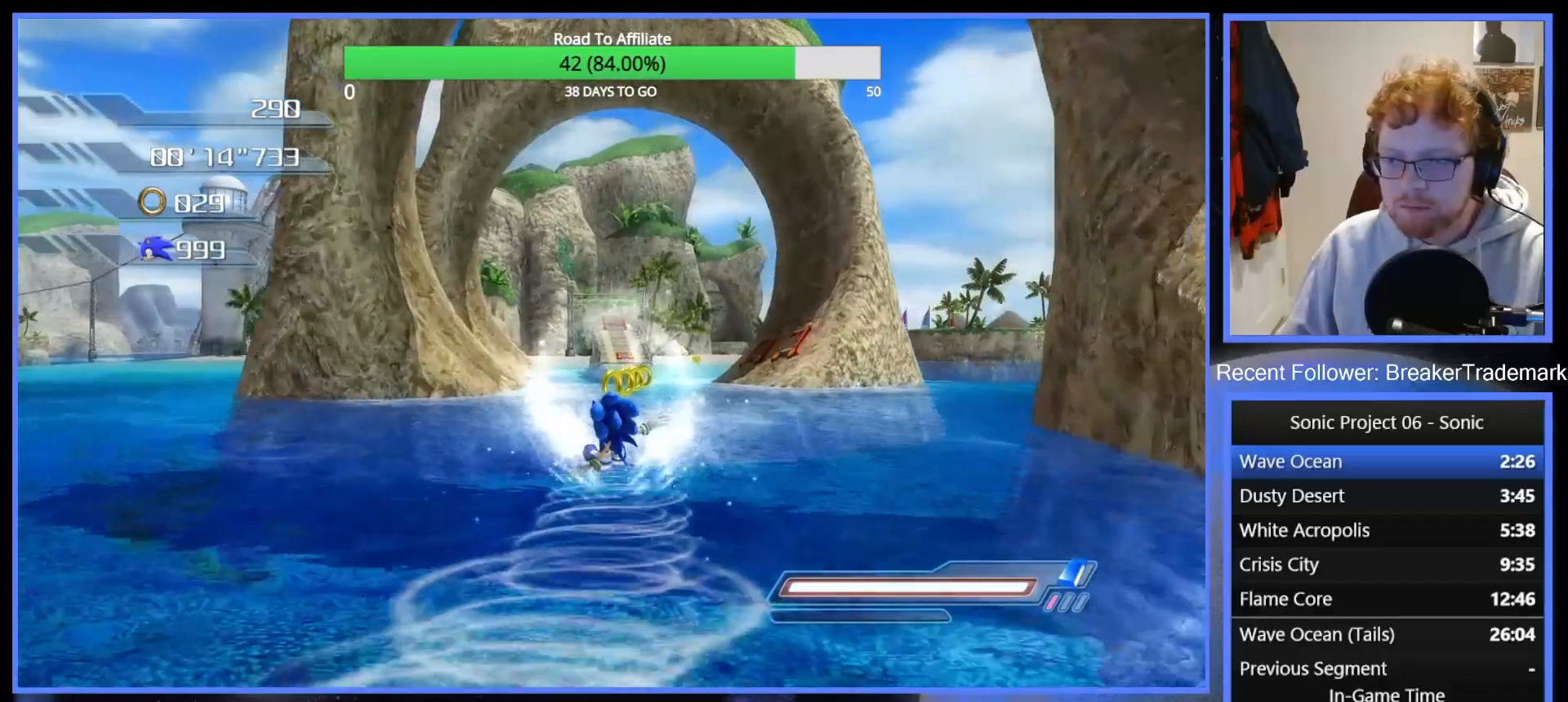
{"buttons": [], "left_stick": "up", "right_stick": "center", "events": []}
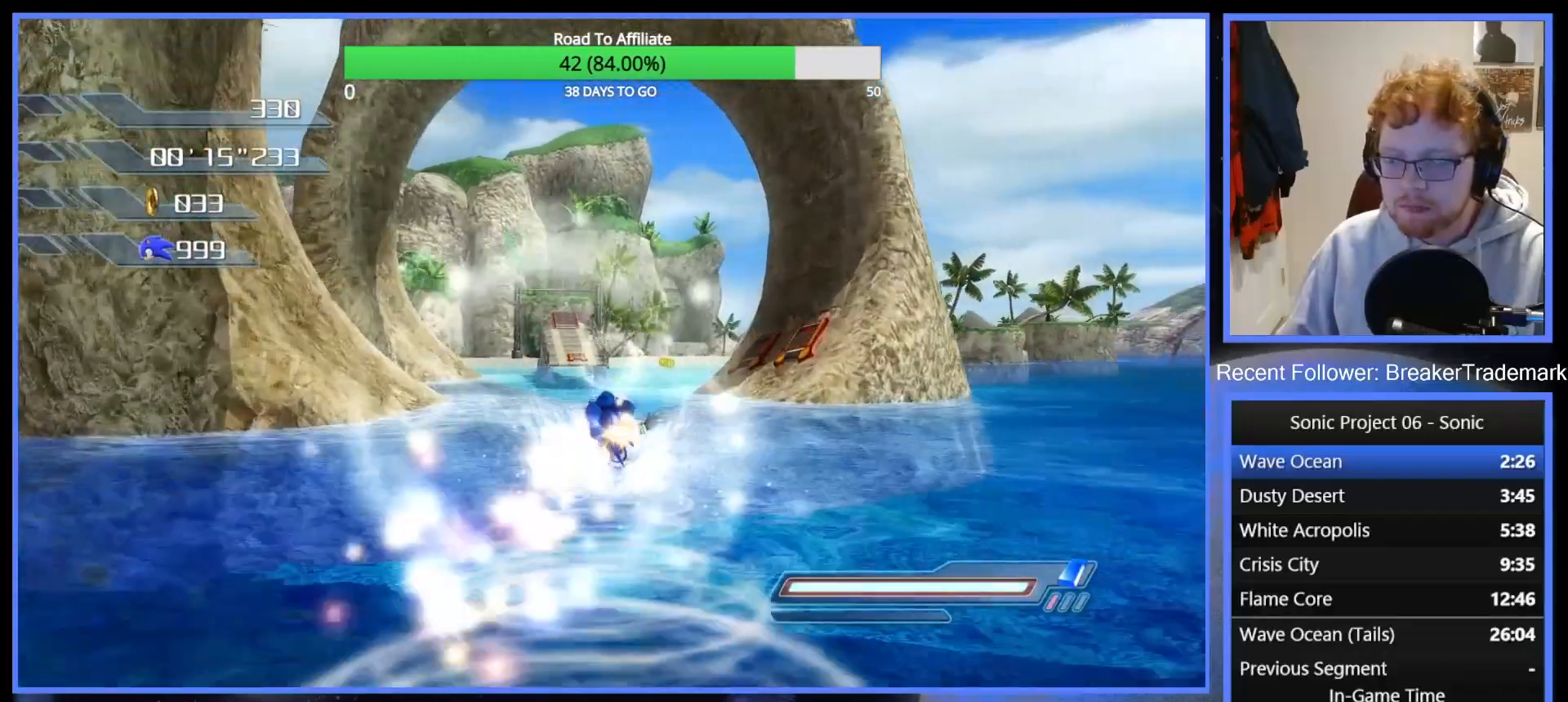
{"buttons": [], "left_stick": "up", "right_stick": "center", "events": []}
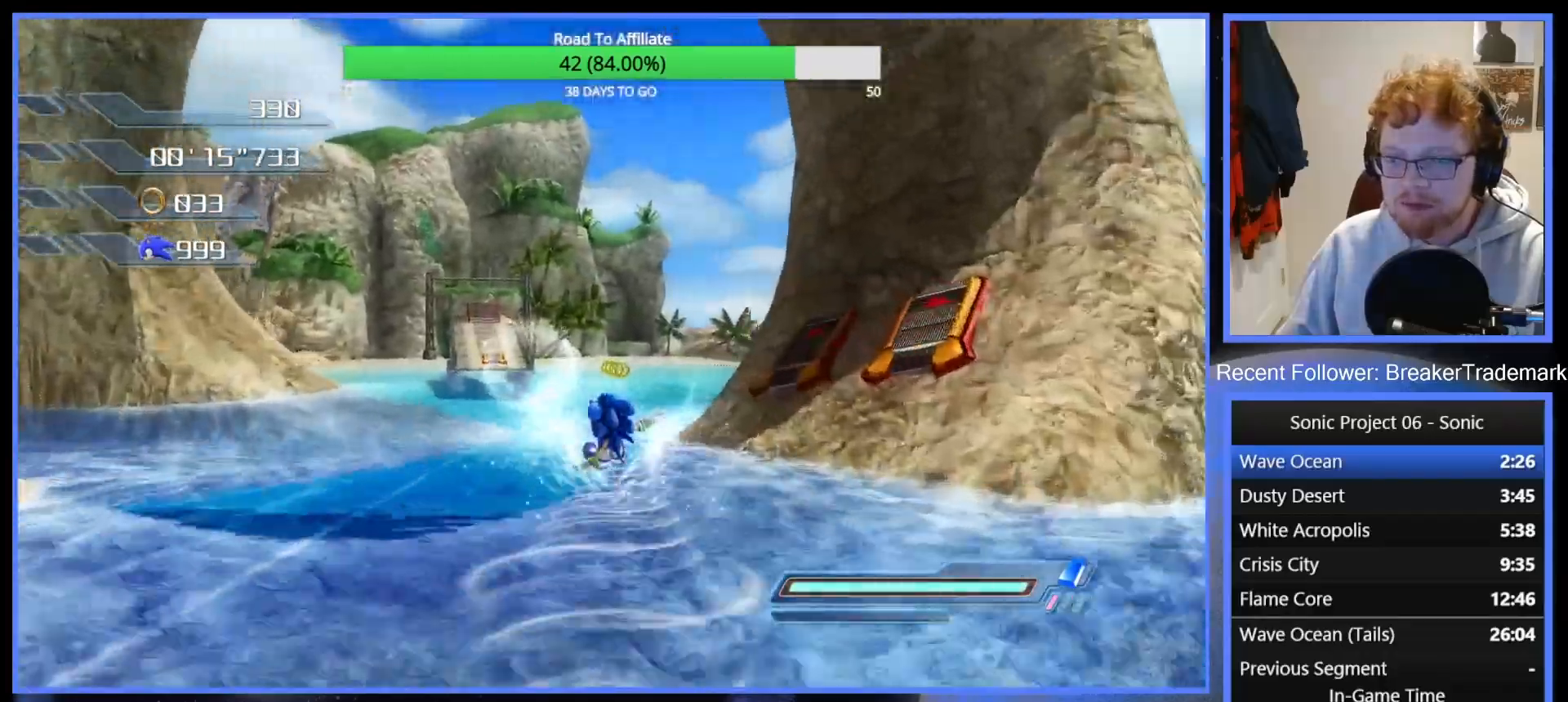
{"buttons": [], "left_stick": "up-left", "right_stick": "center", "events": [[183, "left_stick", "up-right"], [417, "left_stick", "up-left"]]}
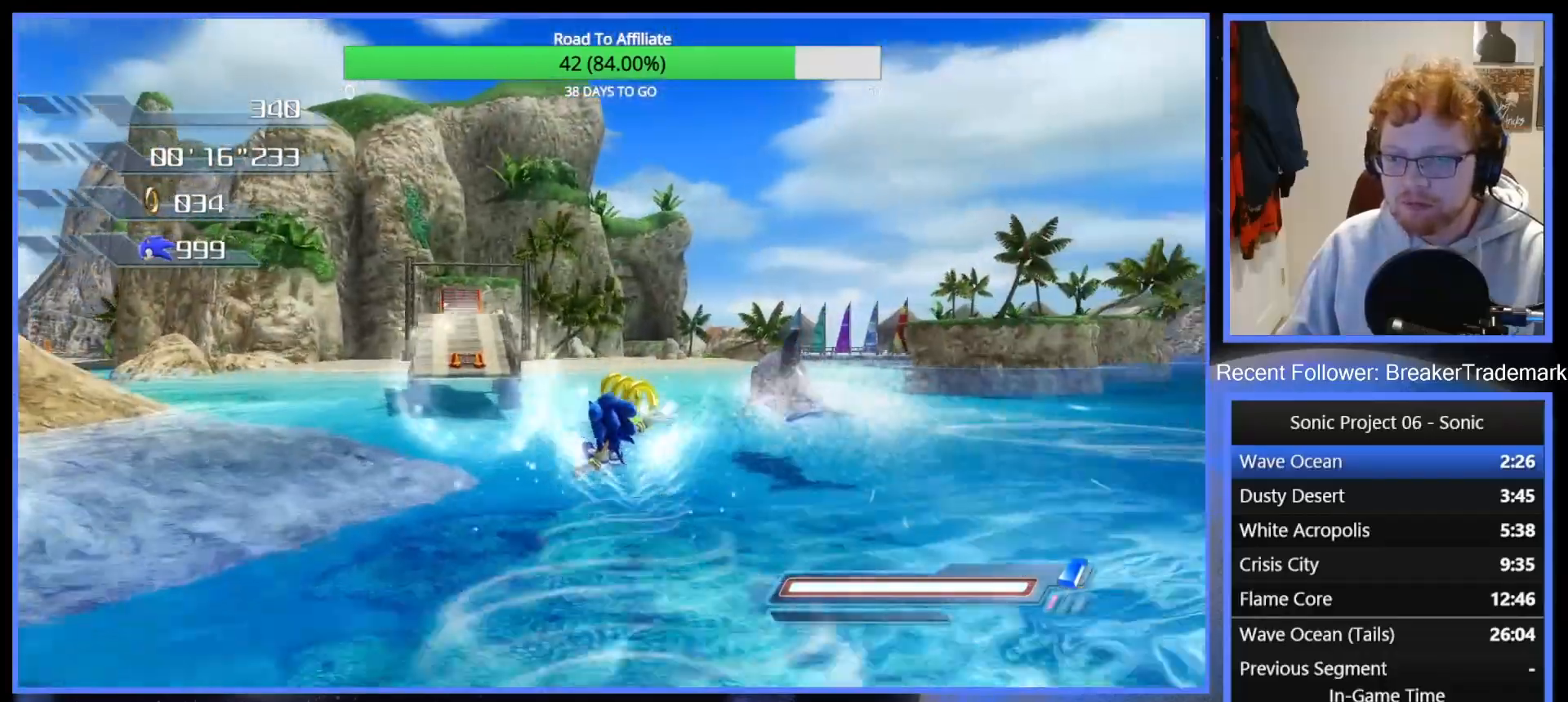
{"buttons": [], "left_stick": "up-left", "right_stick": "center", "events": []}
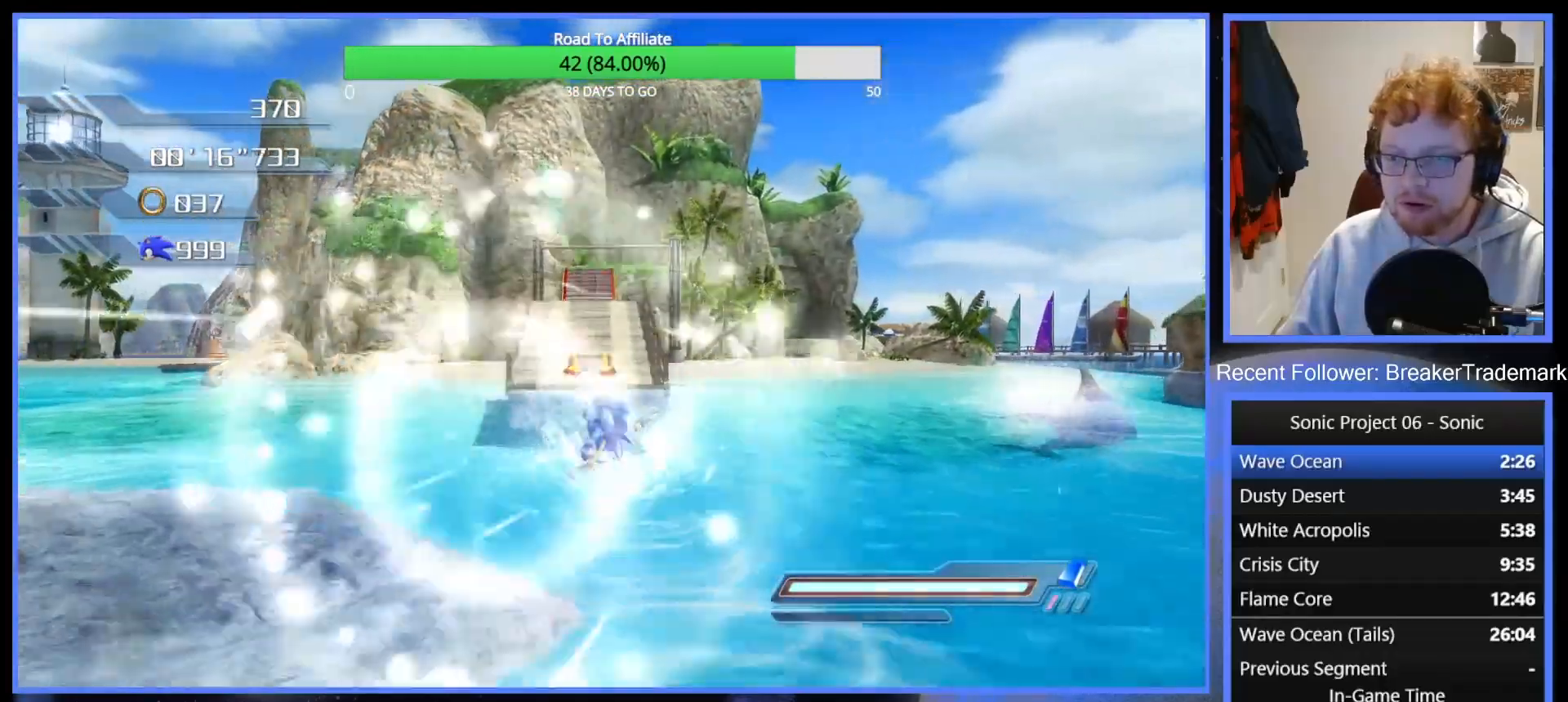
{"buttons": [], "left_stick": "up", "right_stick": "center", "events": [[200, "A", "down"], [283, "A", "up"], [367, "left_stick", "up"]]}
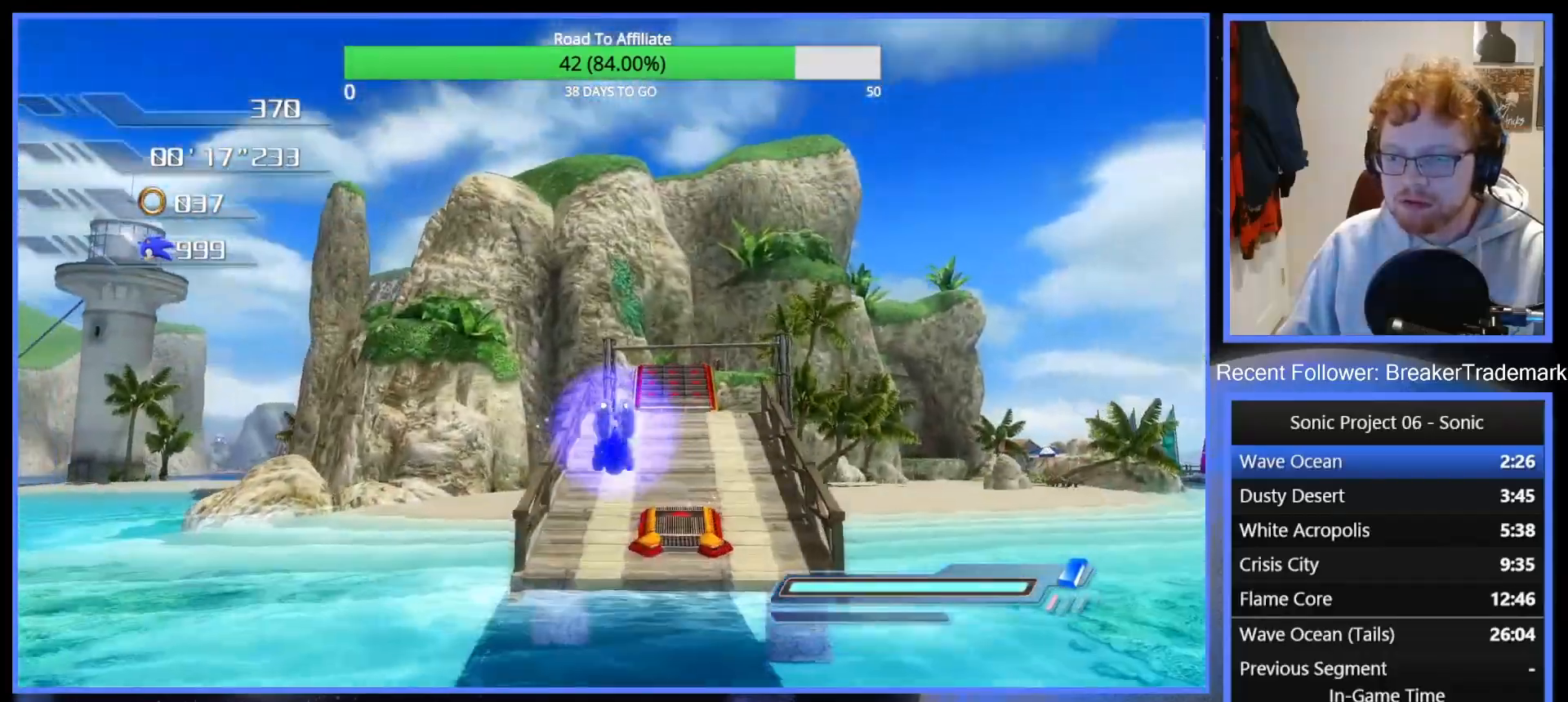
{"buttons": ["R2"], "left_stick": "up", "right_stick": "center", "events": [[217, "A", "down"], [301, "A", "up"], [484, "R2", "down"]]}
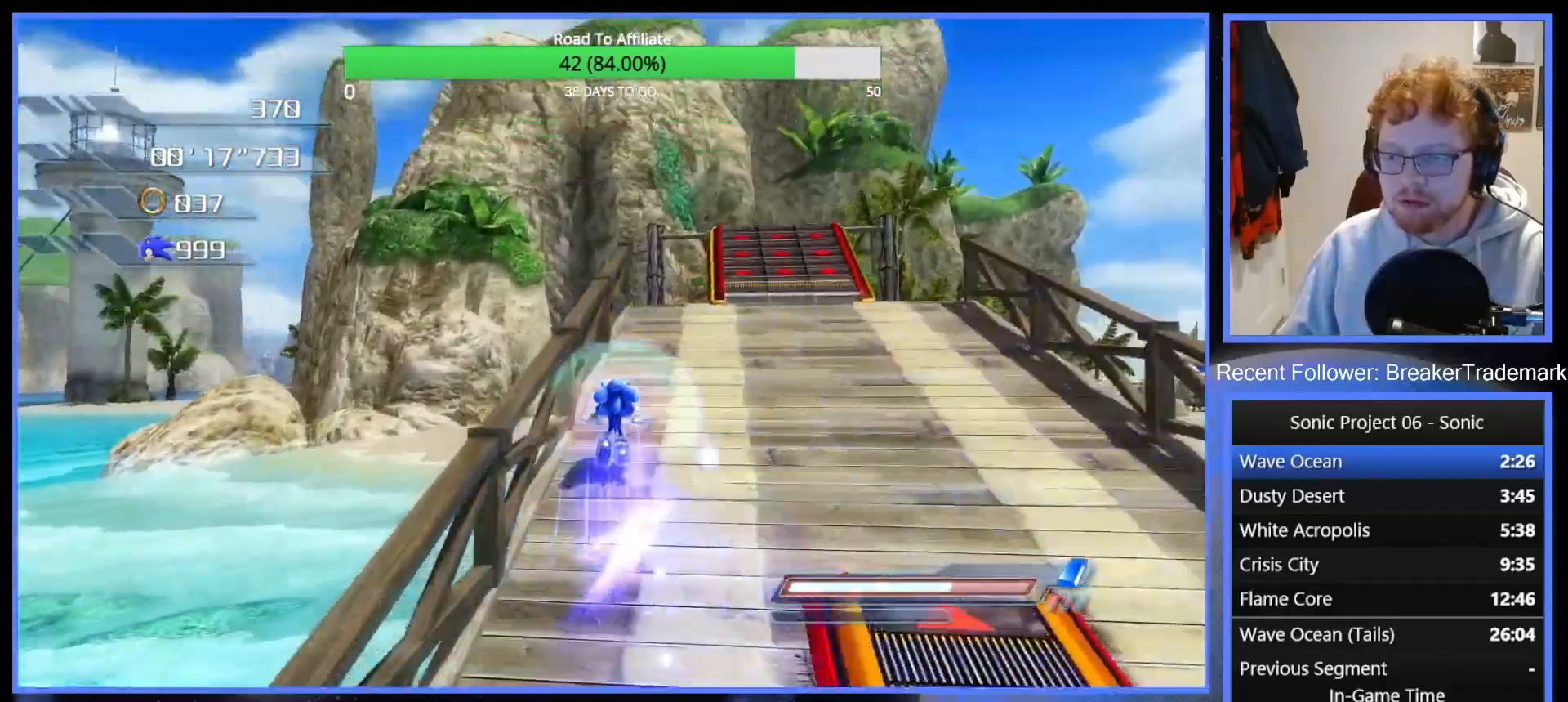
{"buttons": ["A"], "left_stick": "up-left", "right_stick": "center", "events": [[50, "R2", "up"], [67, "A", "down"], [283, "left_stick", "up-left"]]}
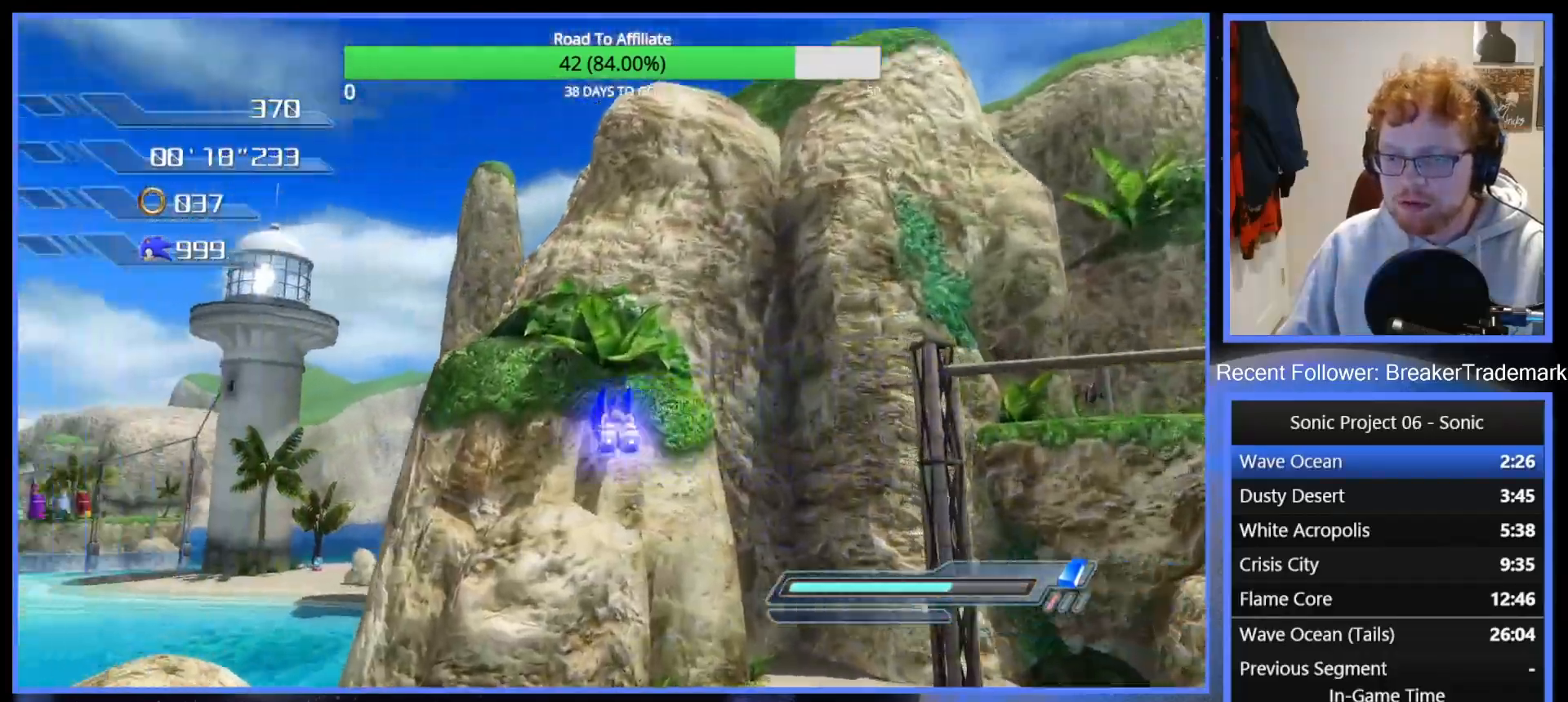
{"buttons": [], "left_stick": "up", "right_stick": "center", "events": [[100, "A", "up"], [417, "left_stick", "up"]]}
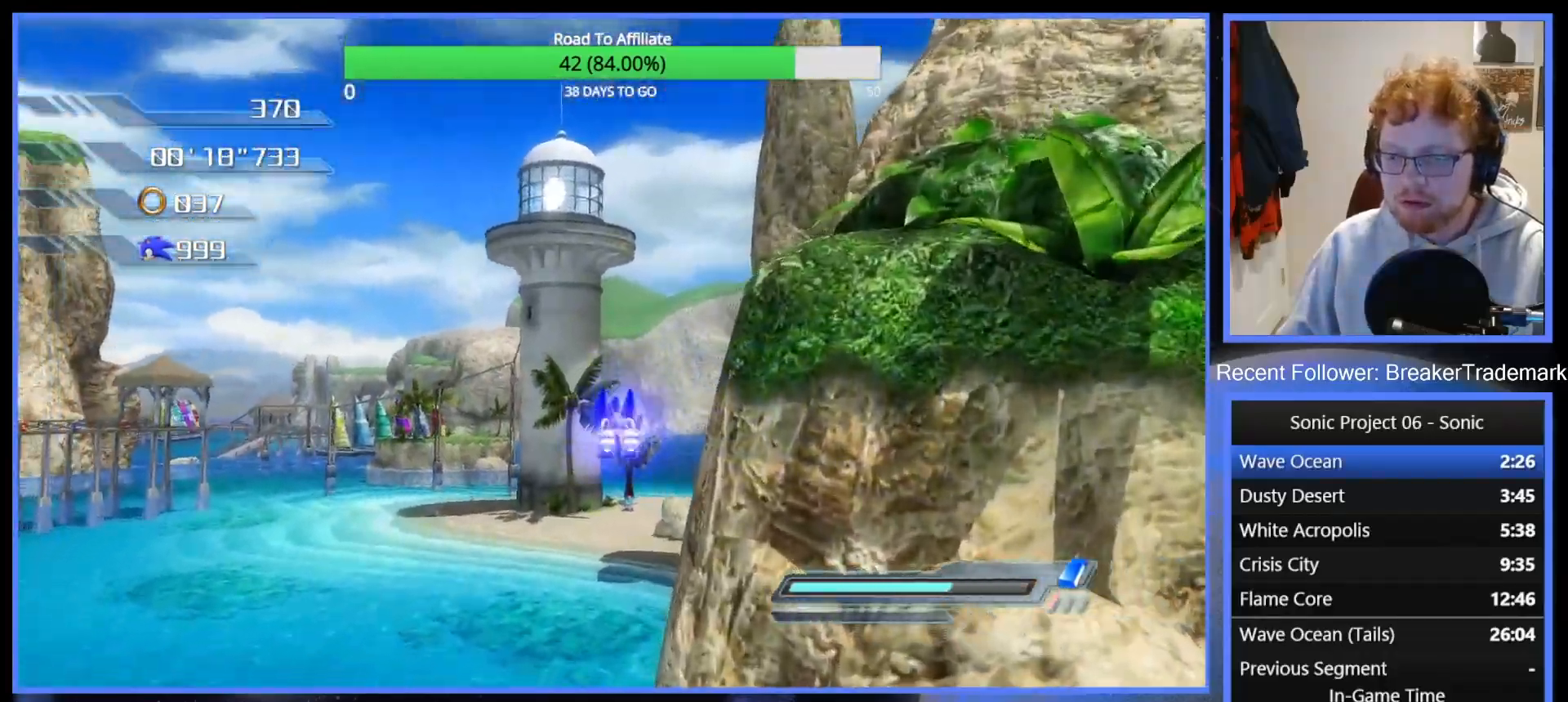
{"buttons": [], "left_stick": "up", "right_stick": "center", "events": []}
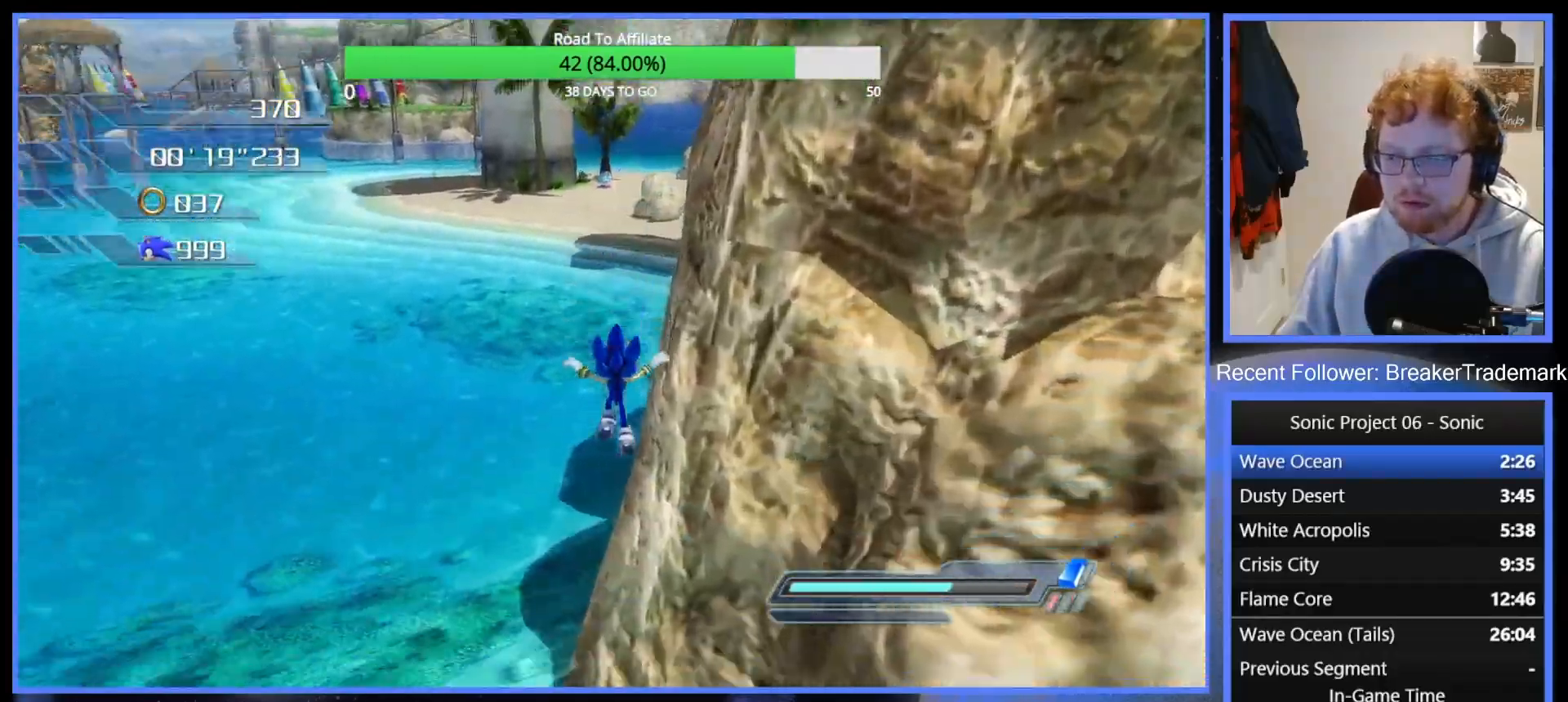
{"buttons": [], "left_stick": "up-left", "right_stick": "center", "events": [[100, "left_stick", "center"], [150, "left_stick", "down-right"], [234, "left_stick", "down"], [417, "left_stick", "left"], [467, "left_stick", "up-left"]]}
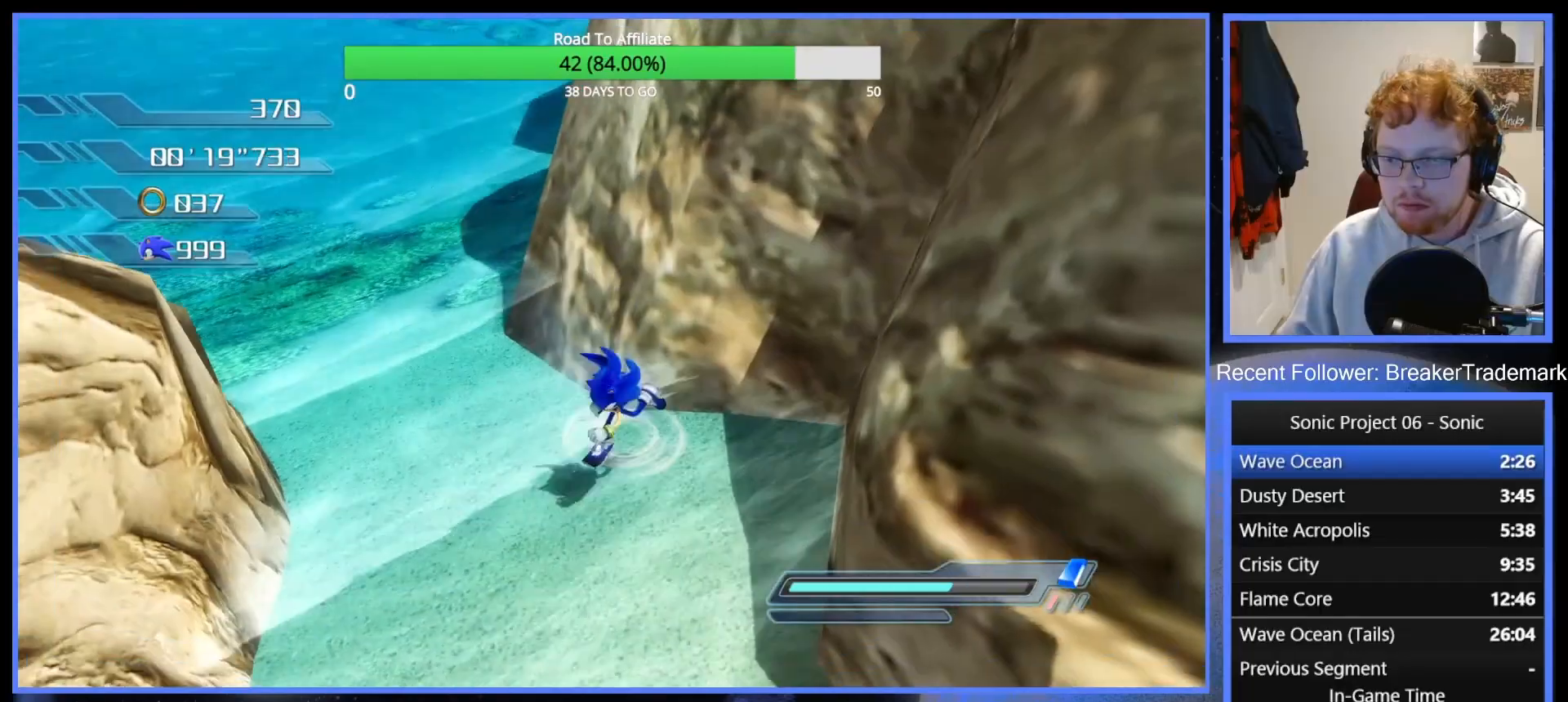
{"buttons": ["A", "R2"], "left_stick": "up-right", "right_stick": "center", "events": [[33, "left_stick", "up"], [117, "R2", "down"], [133, "A", "down"], [367, "left_stick", "up-right"]]}
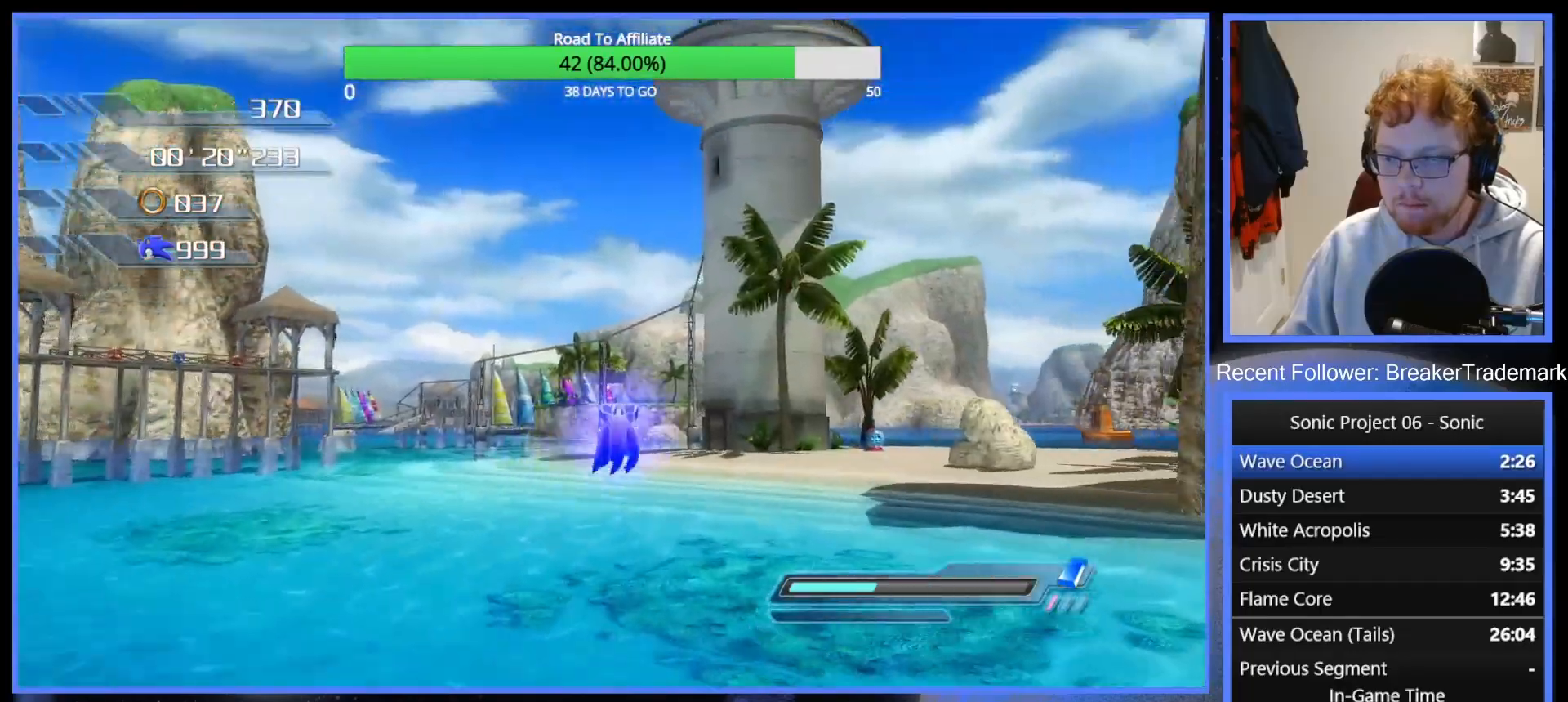
{"buttons": [], "left_stick": "up", "right_stick": "center", "events": [[217, "left_stick", "up"], [317, "A", "up"], [334, "R2", "up"], [384, "A", "down"], [451, "A", "up"]]}
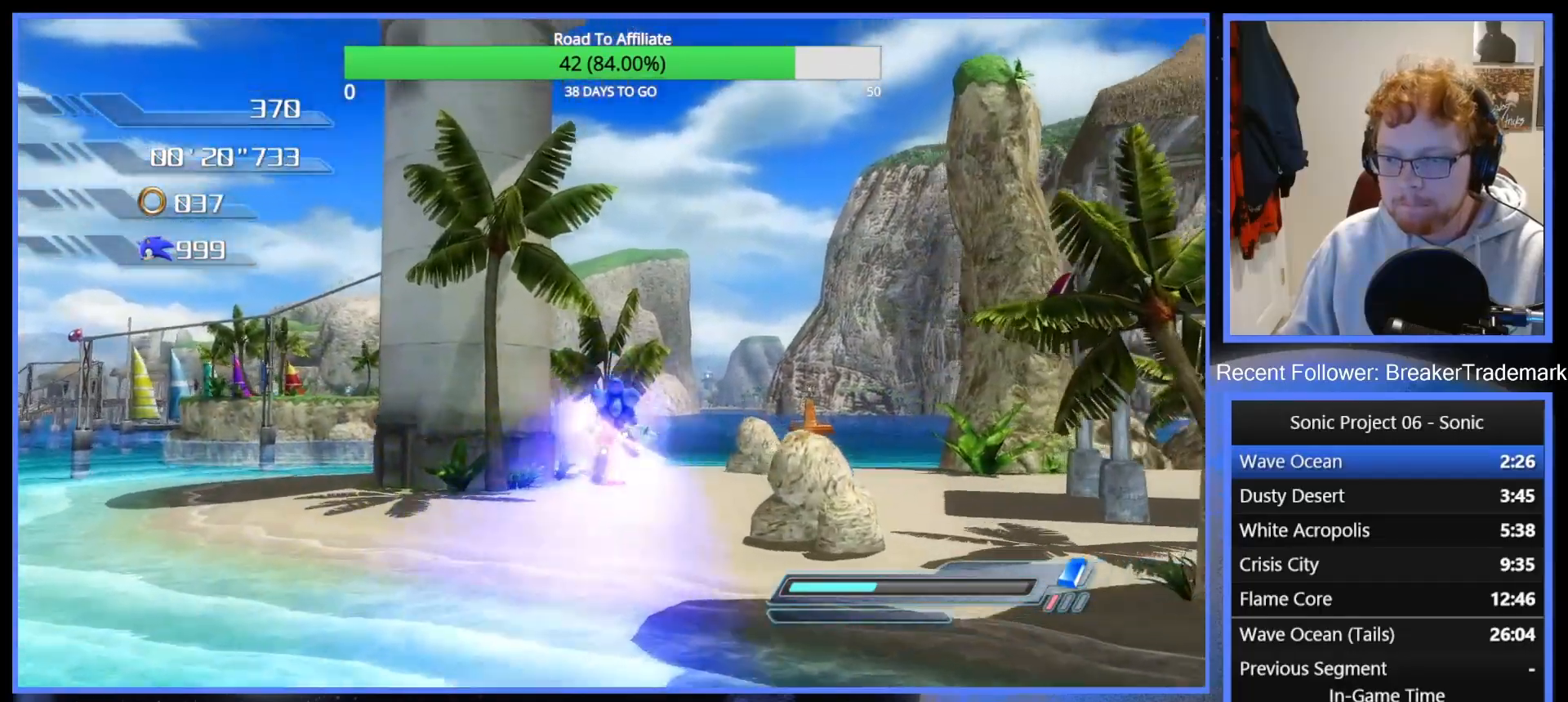
{"buttons": [], "left_stick": "up", "right_stick": "center", "events": [[50, "DPAD_RIGHT", "down"], [100, "DPAD_RIGHT", "up"], [167, "DPAD_RIGHT", "down"], [233, "DPAD_RIGHT", "up"], [267, "DPAD_RIGHT", "down"], [350, "DPAD_RIGHT", "up"]]}
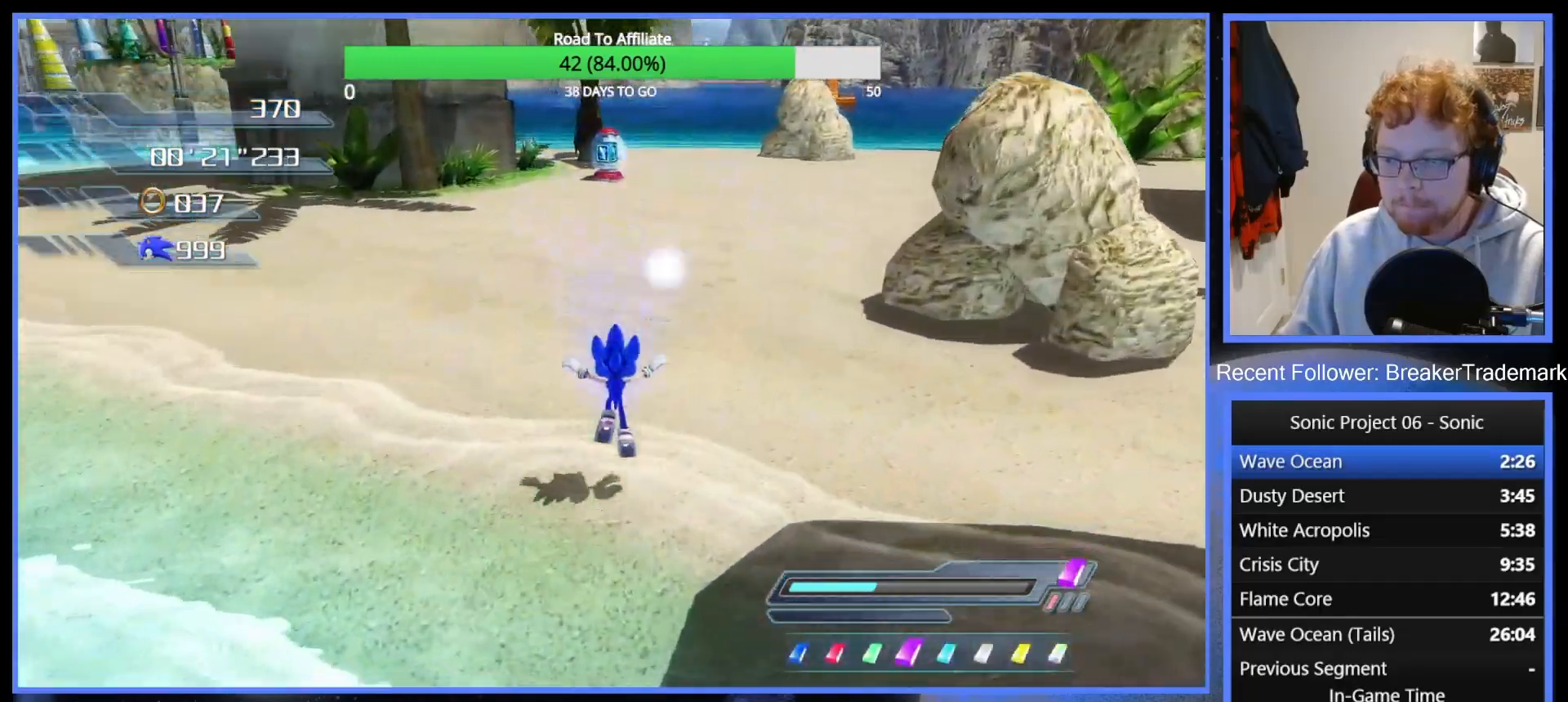
{"buttons": ["A"], "left_stick": "up", "right_stick": "center", "events": [[84, "A", "down"], [150, "A", "up"], [467, "A", "down"]]}
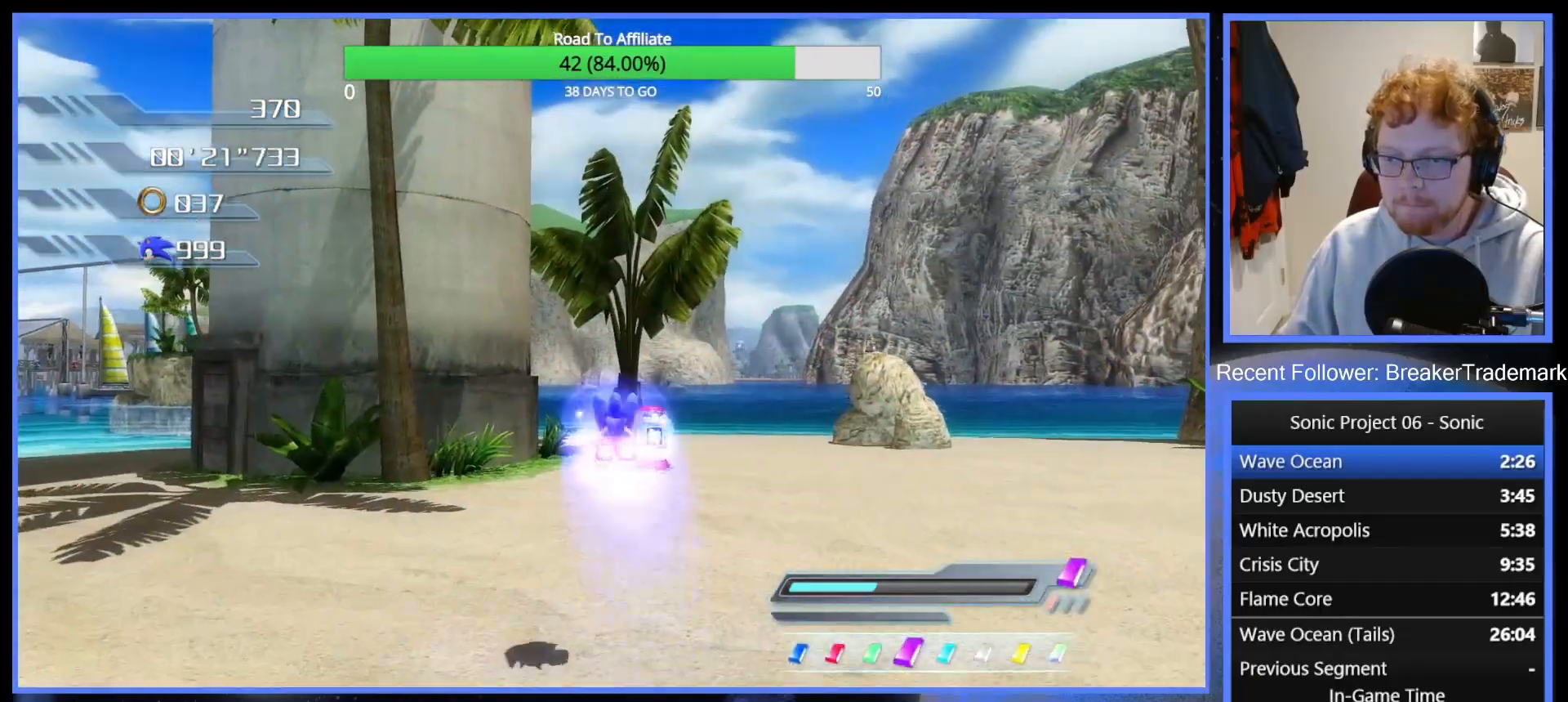
{"buttons": ["DPAD_LEFT"], "left_stick": "up-left", "right_stick": "center", "events": [[67, "A", "up"], [133, "left_stick", "up-left"], [350, "DPAD_LEFT", "down"], [417, "DPAD_LEFT", "up"], [467, "DPAD_LEFT", "down"]]}
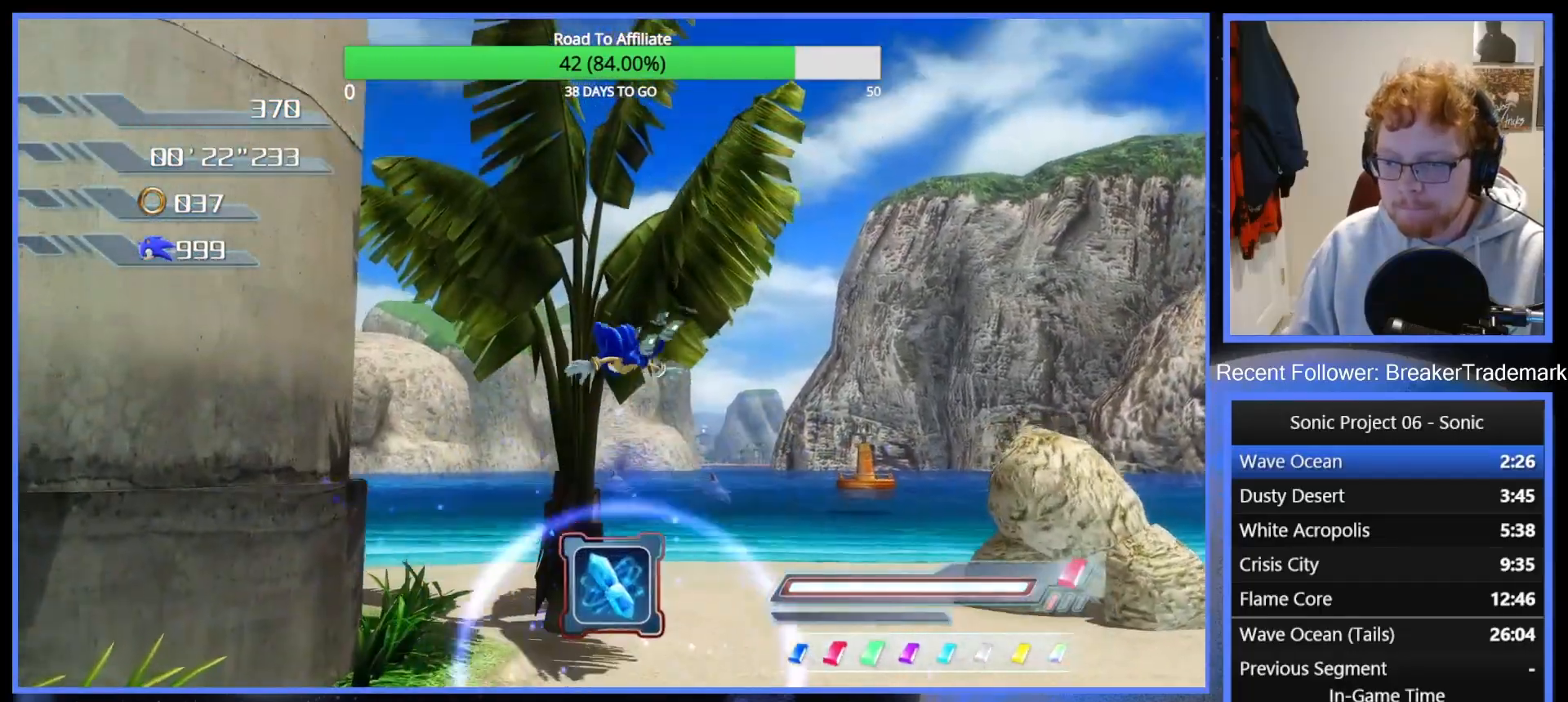
{"buttons": [], "left_stick": "up-left", "right_stick": "center", "events": [[17, "DPAD_LEFT", "up"], [84, "DPAD_LEFT", "down"], [117, "DPAD_LEFT", "up"], [434, "A", "down"], [484, "A", "up"]]}